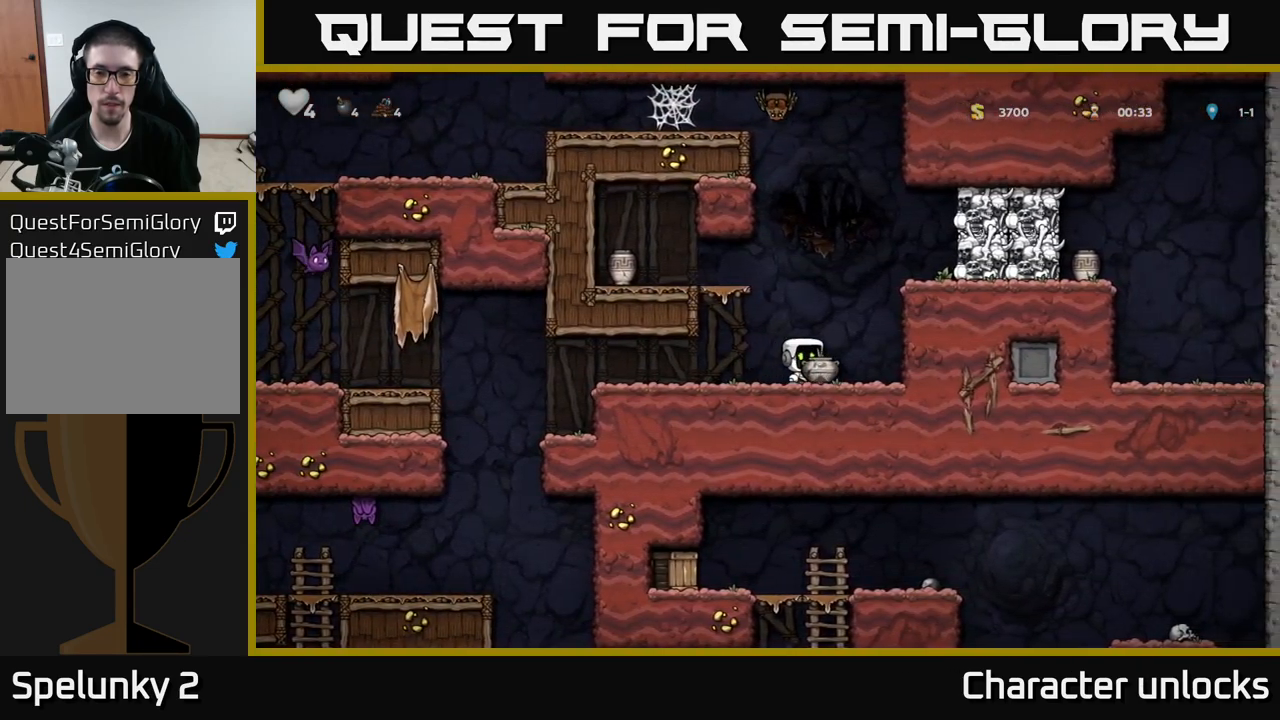
Gameplay with a controller (Xbox layout); each line is a JSON object with the inputs held at the frame after it. "events" lists button and stick changes between this image and that frame as [ms after this image, input, new state], when the widget could be followed in between. Not read: right_stick.
{"buttons": ["A", "DPAD_LEFT"], "left_stick": "center", "events": [[150, "DPAD_RIGHT", "up"], [333, "A", "down"], [433, "DPAD_LEFT", "down"]]}
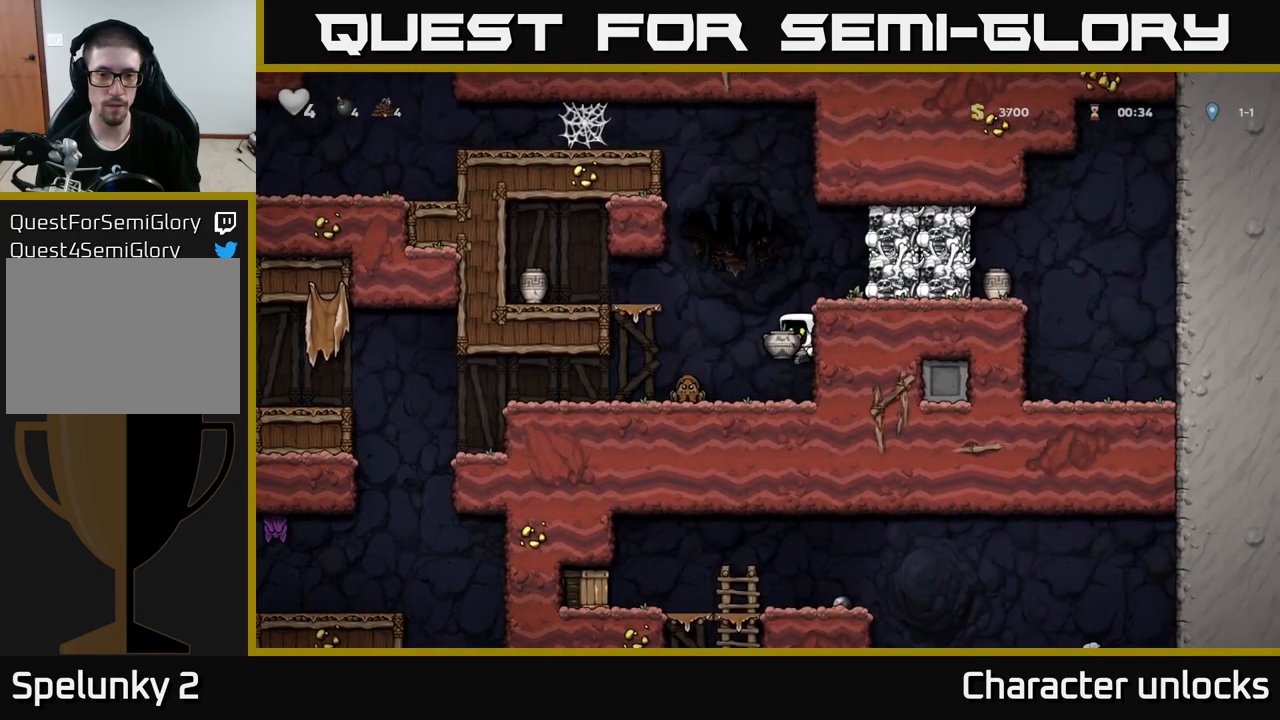
{"buttons": ["DPAD_RIGHT"], "left_stick": "center", "events": [[17, "A", "up"], [150, "DPAD_LEFT", "up"], [217, "A", "down"], [383, "DPAD_RIGHT", "down"], [483, "A", "up"]]}
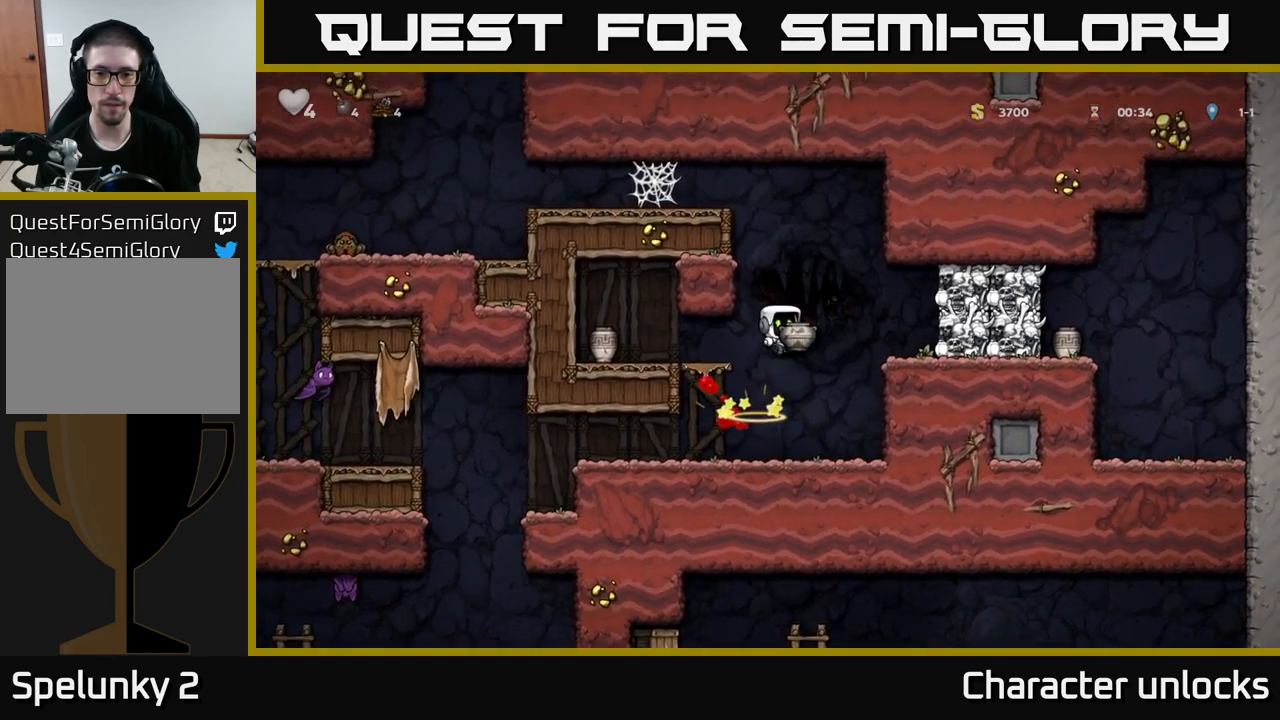
{"buttons": [], "left_stick": "center", "events": [[17, "X", "down"], [50, "DPAD_RIGHT", "up"], [83, "X", "up"], [150, "DPAD_LEFT", "down"], [267, "DPAD_LEFT", "up"]]}
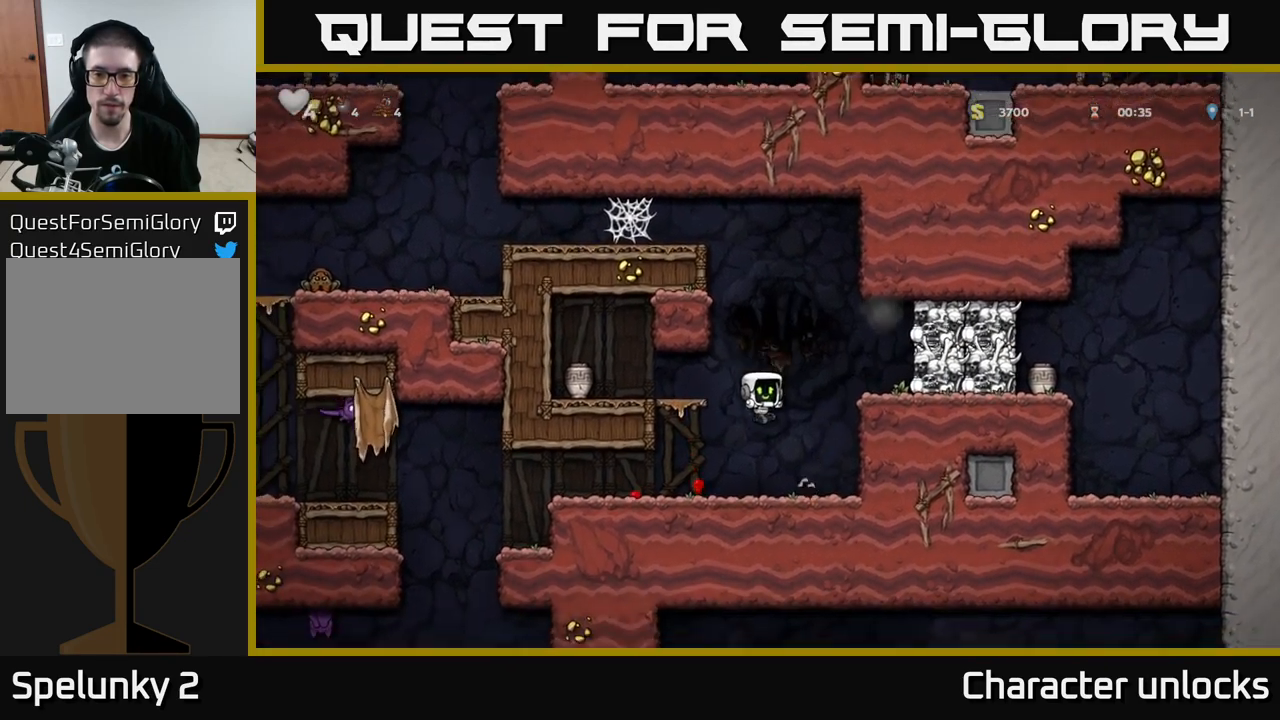
{"buttons": ["A", "DPAD_RIGHT"], "left_stick": "center", "events": [[133, "DPAD_RIGHT", "down"], [150, "A", "down"], [350, "A", "up"], [467, "A", "down"]]}
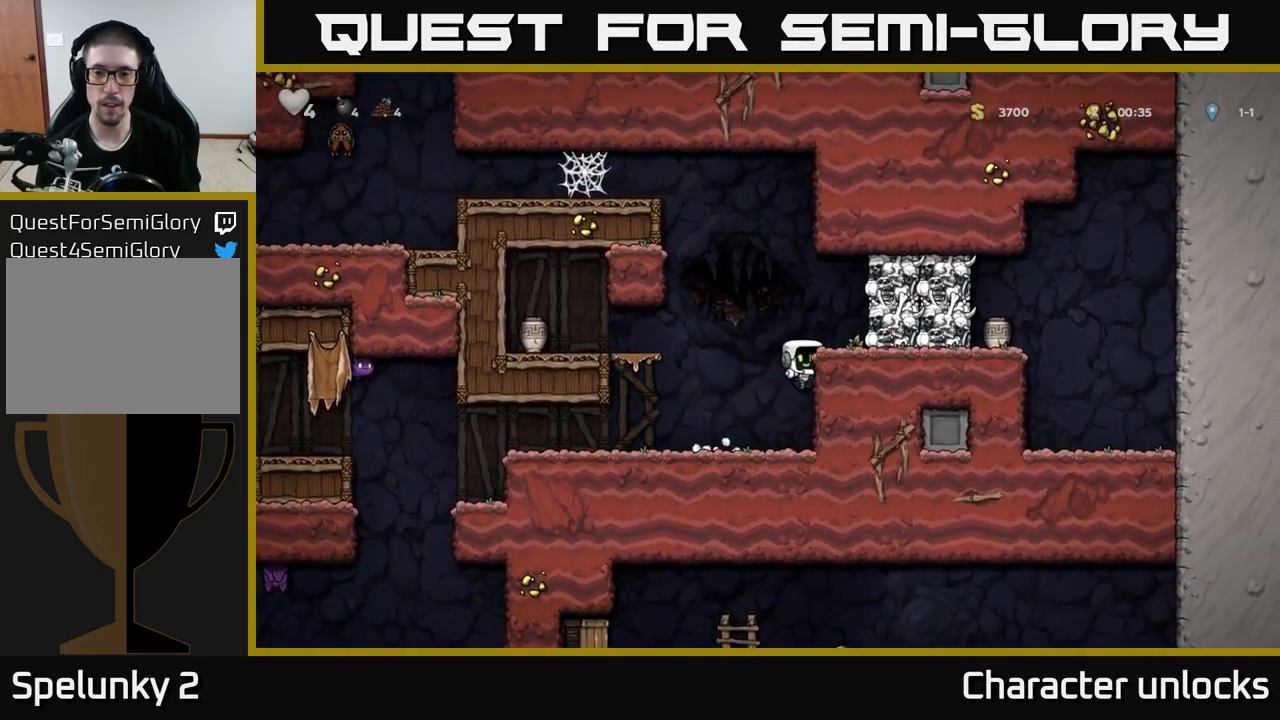
{"buttons": [], "left_stick": "center", "events": [[17, "X", "down"], [183, "X", "up"], [233, "A", "up"], [250, "DPAD_RIGHT", "up"], [283, "DPAD_LEFT", "down"], [466, "DPAD_LEFT", "up"]]}
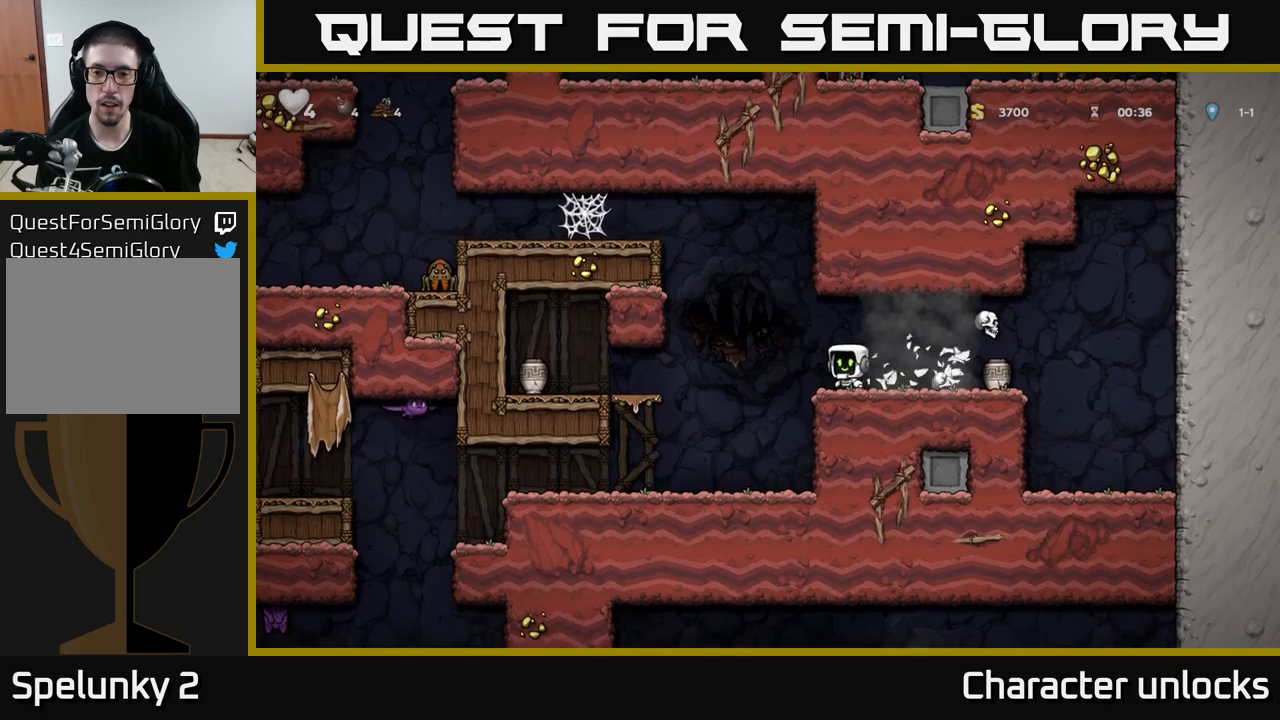
{"buttons": [], "left_stick": "center", "events": [[217, "DPAD_RIGHT", "down"], [317, "A", "down"], [433, "A", "up"], [500, "DPAD_RIGHT", "up"]]}
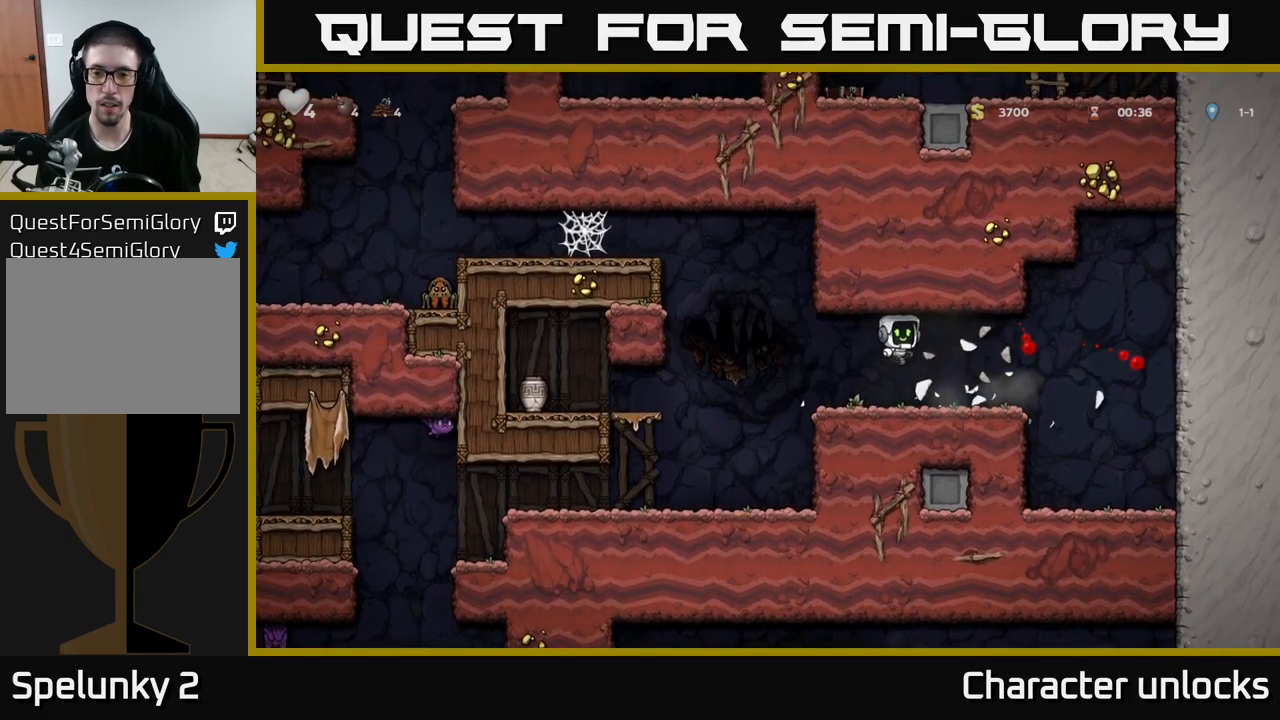
{"buttons": ["A", "DPAD_LEFT"], "left_stick": "center", "events": [[267, "DPAD_LEFT", "down"], [483, "A", "down"]]}
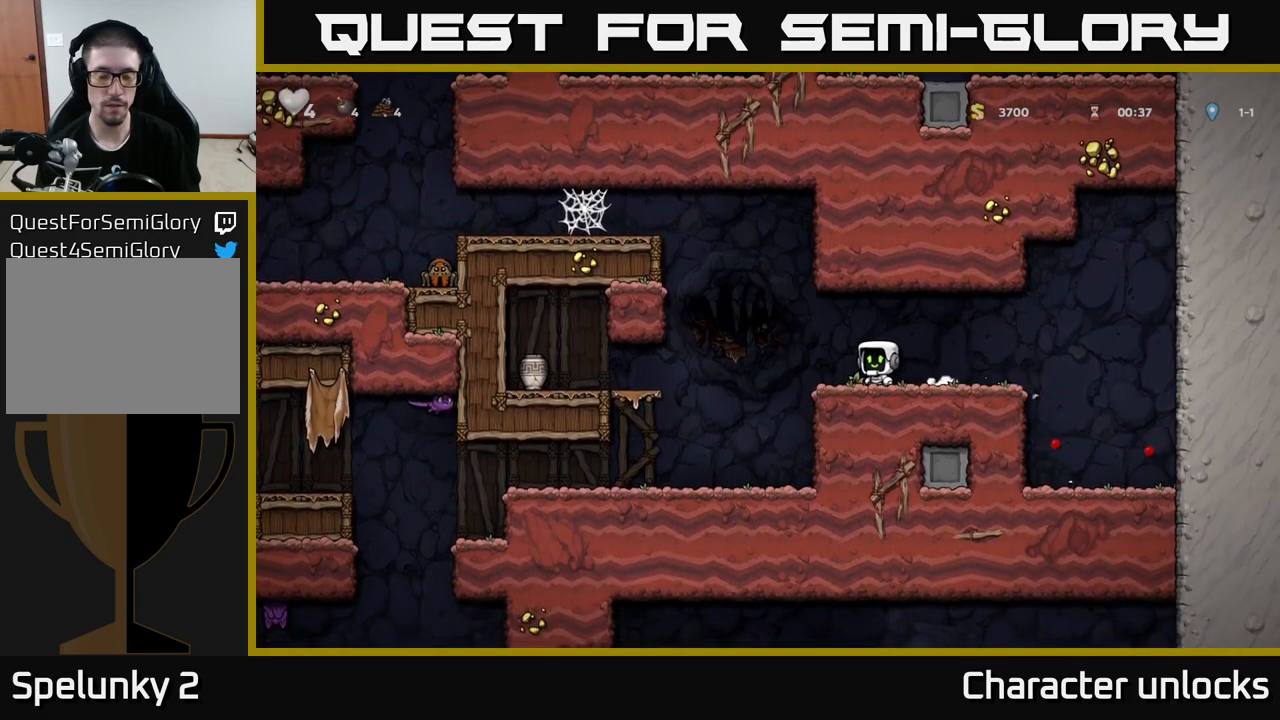
{"buttons": ["DPAD_LEFT"], "left_stick": "center", "events": [[133, "A", "up"]]}
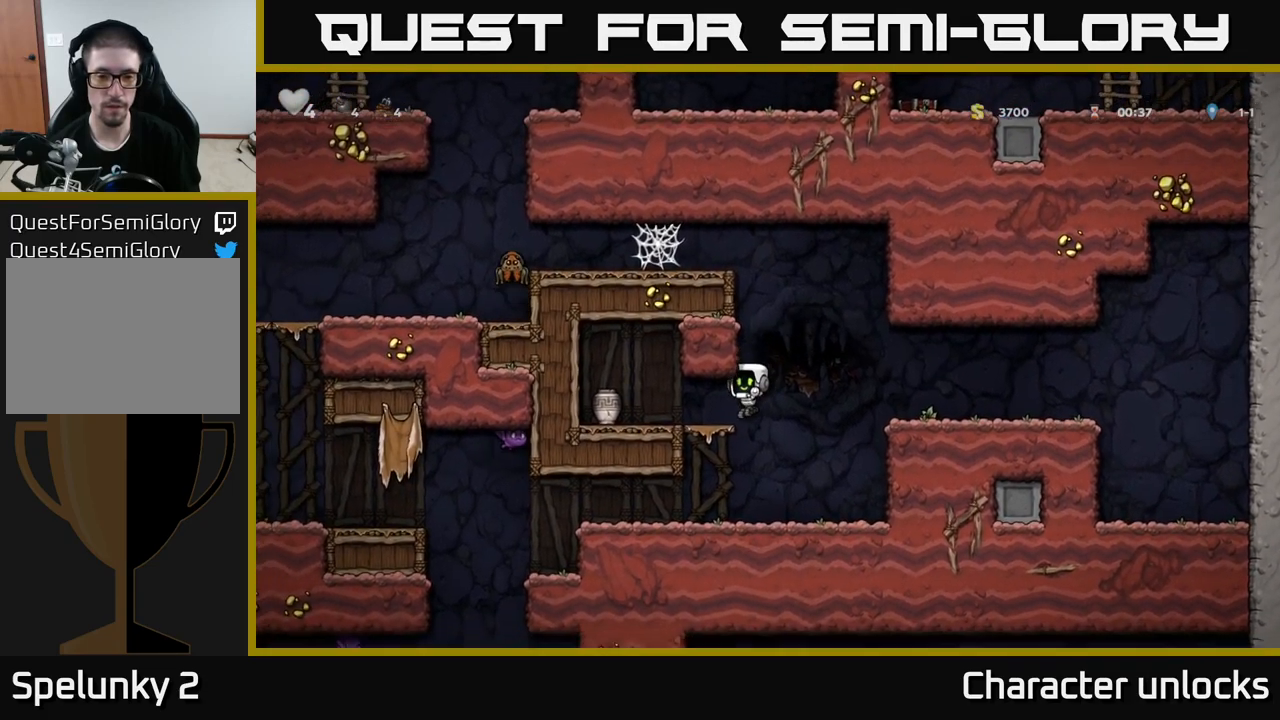
{"buttons": ["DPAD_RIGHT"], "left_stick": "center", "events": [[300, "DPAD_DOWN", "down"], [300, "DPAD_LEFT", "up"], [350, "X", "down"], [417, "DPAD_RIGHT", "down"], [433, "DPAD_DOWN", "up"], [433, "X", "up"]]}
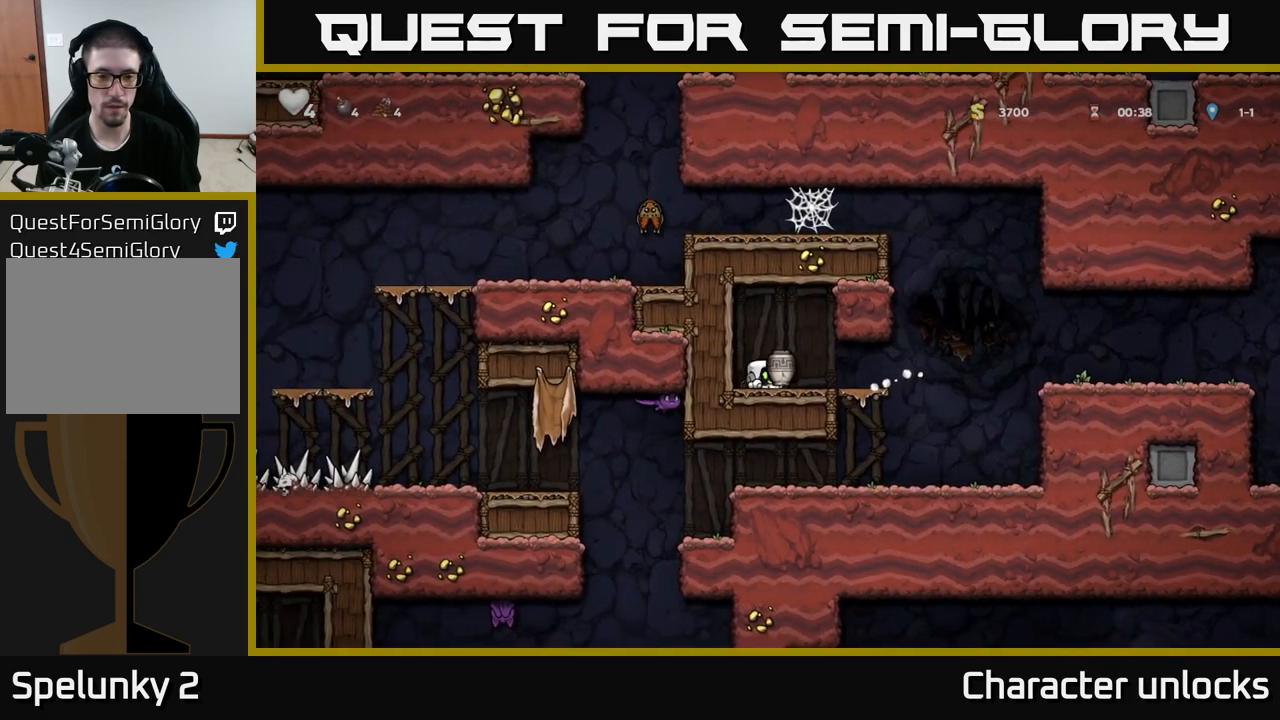
{"buttons": ["DPAD_LEFT"], "left_stick": "center", "events": [[400, "DPAD_RIGHT", "up"], [500, "DPAD_LEFT", "down"]]}
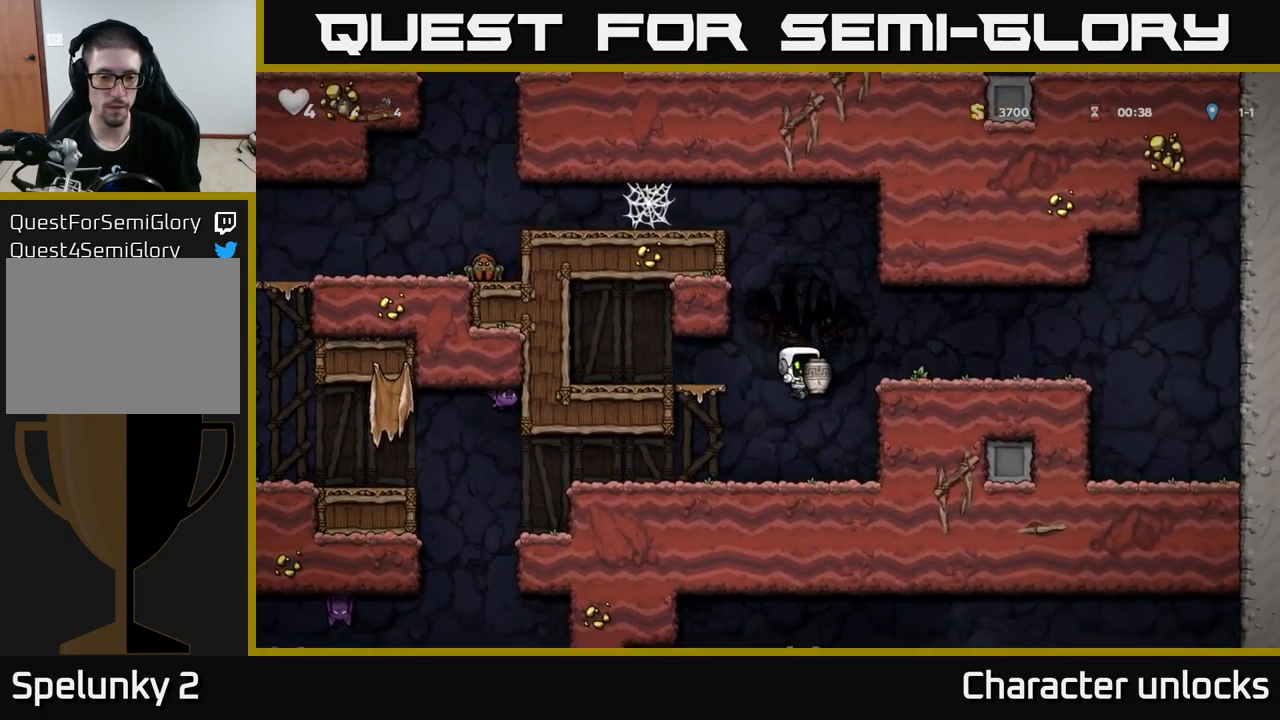
{"buttons": [], "left_stick": "center", "events": [[417, "DPAD_LEFT", "up"]]}
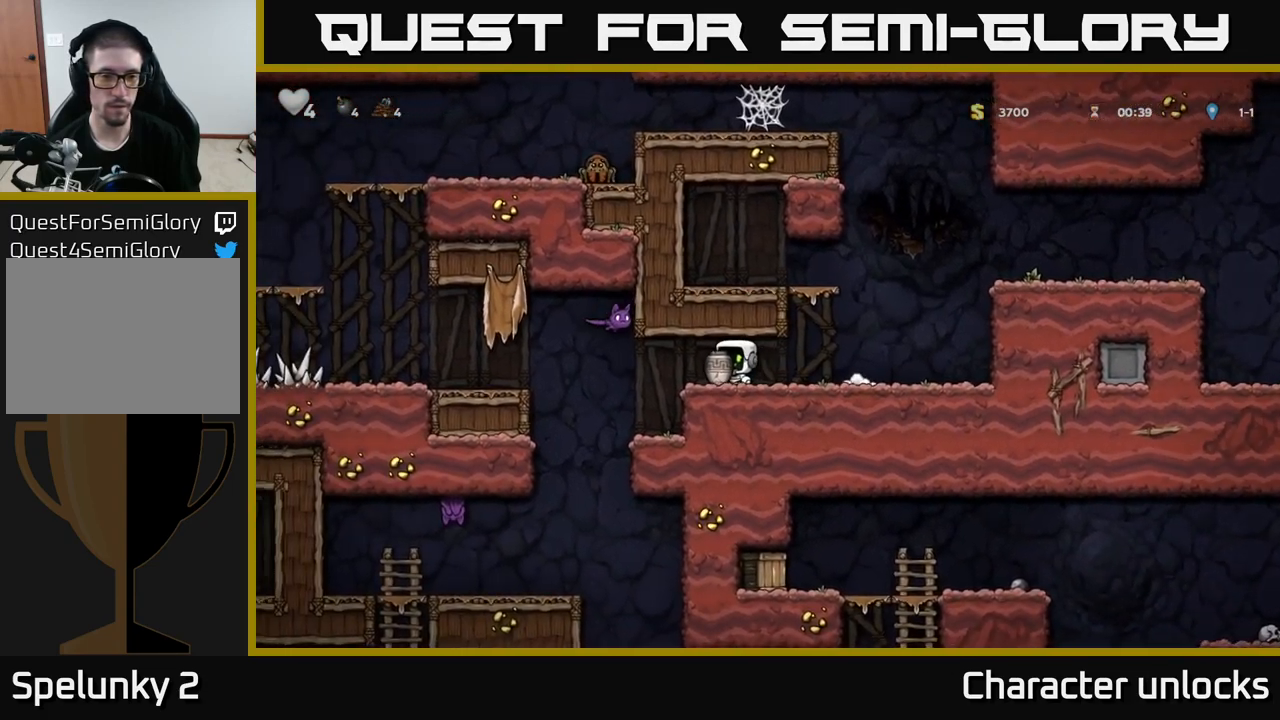
{"buttons": ["X"], "left_stick": "center", "events": [[383, "DPAD_LEFT", "down"], [450, "X", "down"], [467, "DPAD_LEFT", "up"]]}
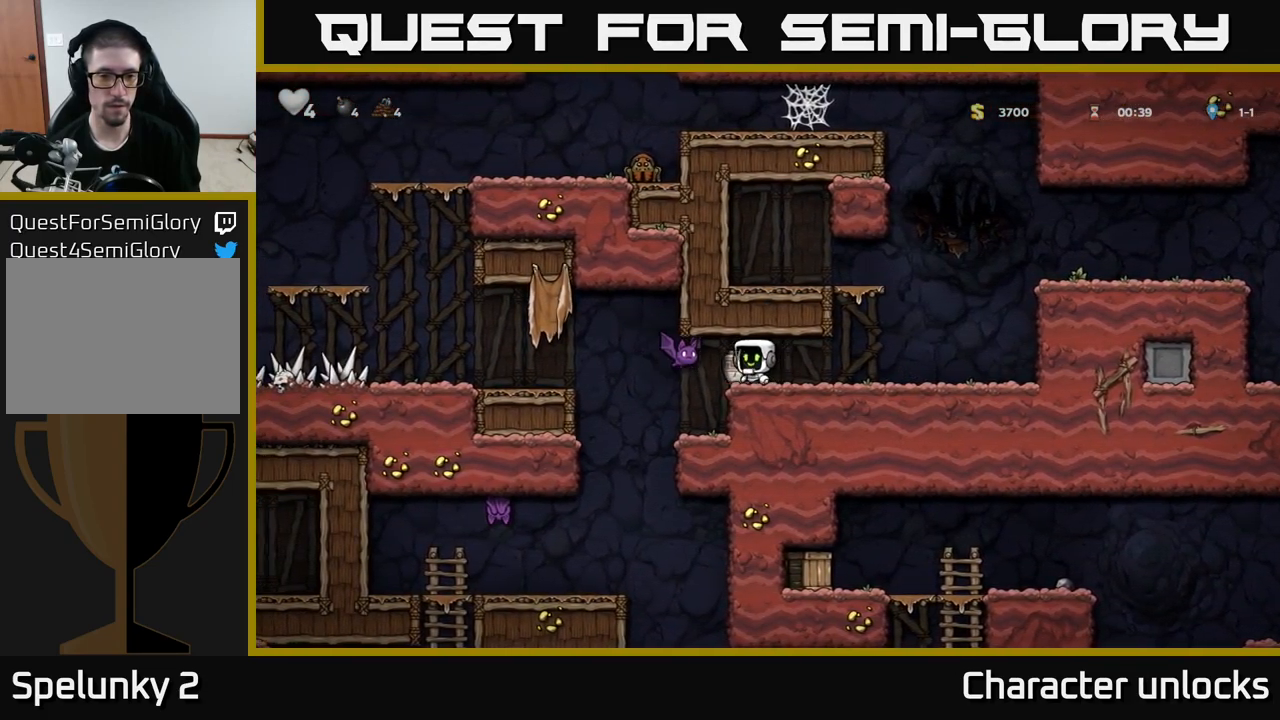
{"buttons": ["DPAD_LEFT"], "left_stick": "center", "events": [[17, "X", "up"], [467, "DPAD_LEFT", "down"]]}
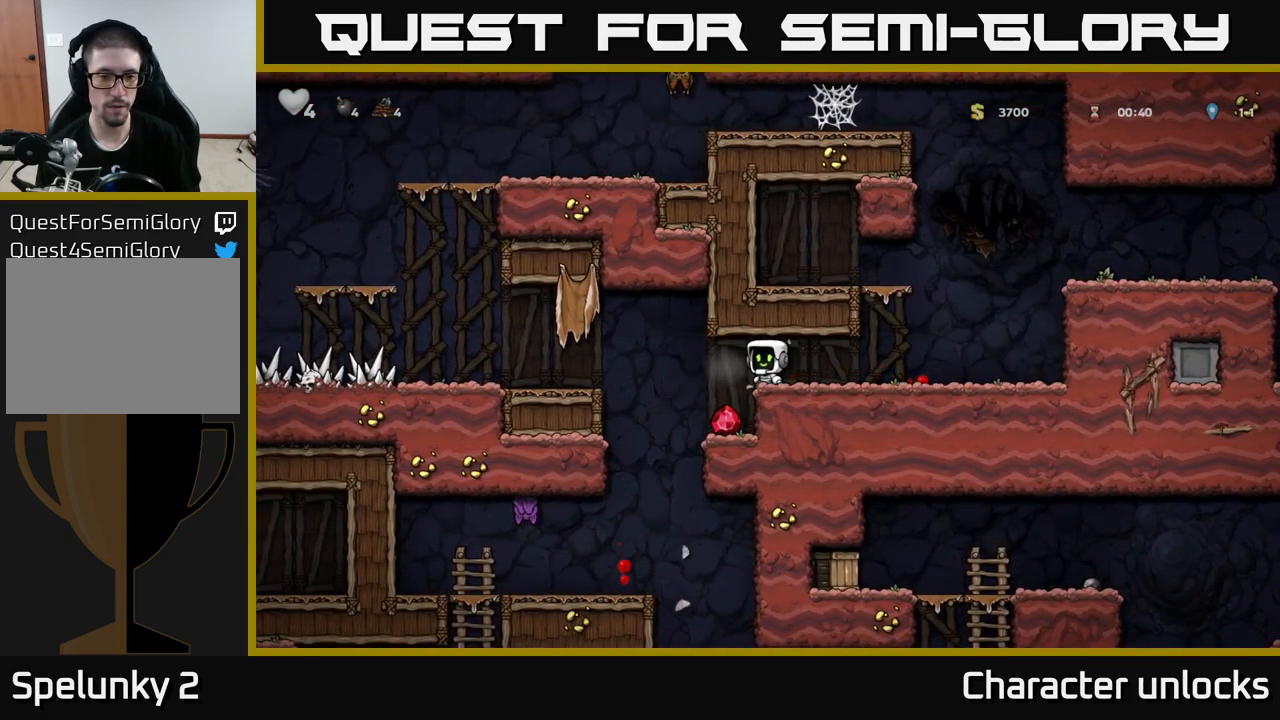
{"buttons": [], "left_stick": "center", "events": [[100, "DPAD_LEFT", "up"], [317, "DPAD_RIGHT", "down"], [367, "DPAD_RIGHT", "up"]]}
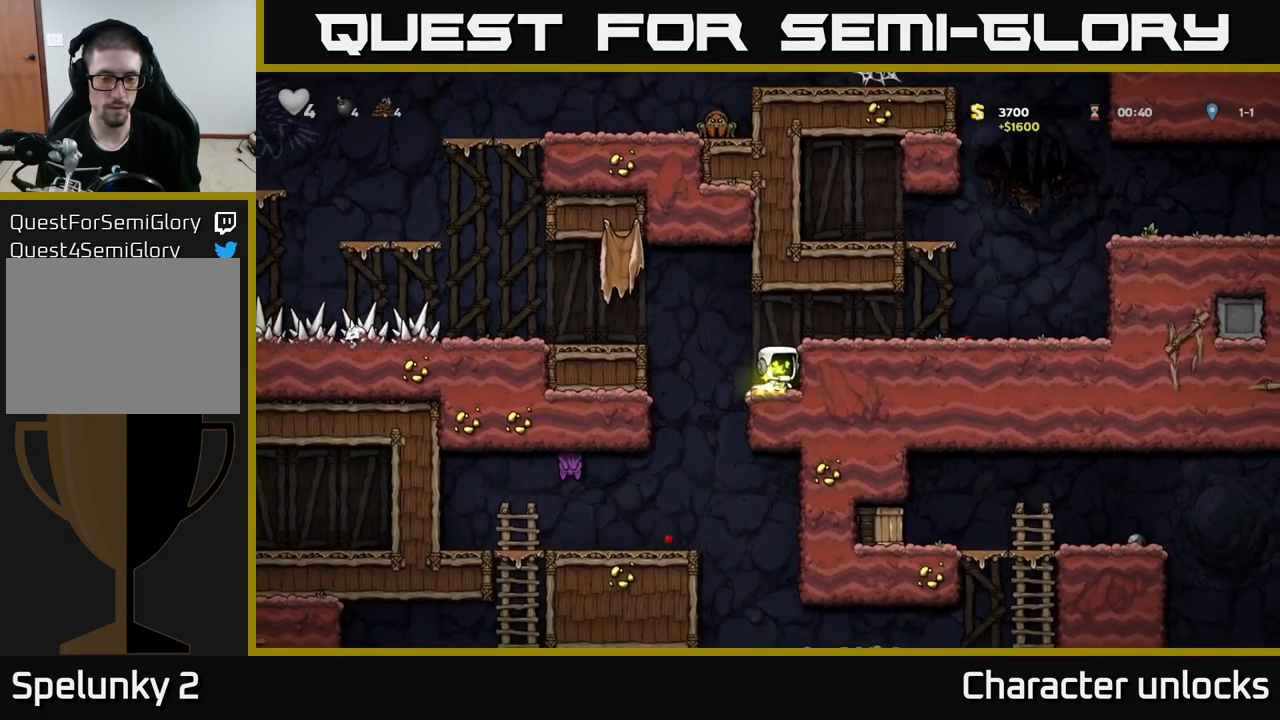
{"buttons": [], "left_stick": "center", "events": [[33, "DPAD_LEFT", "down"], [200, "DPAD_LEFT", "up"]]}
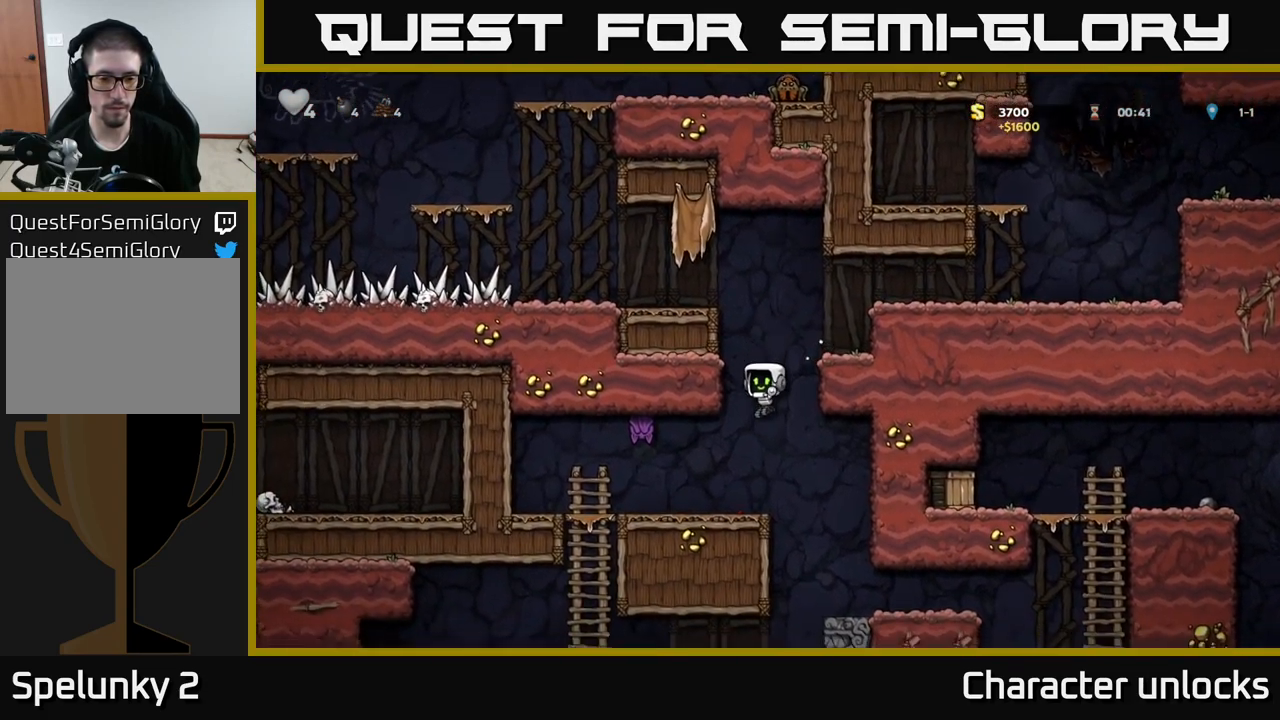
{"buttons": [], "left_stick": "center", "events": [[267, "X", "down"], [334, "A", "down"], [384, "X", "up"], [434, "A", "up"]]}
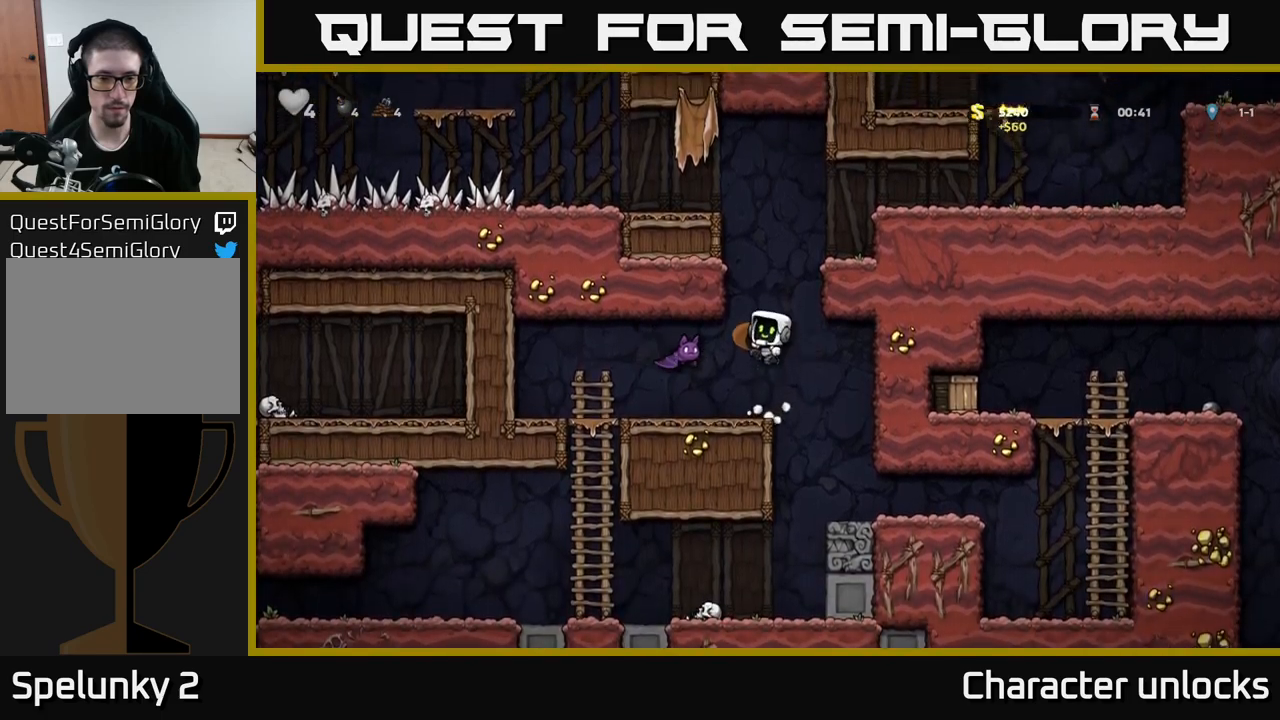
{"buttons": [], "left_stick": "center", "events": []}
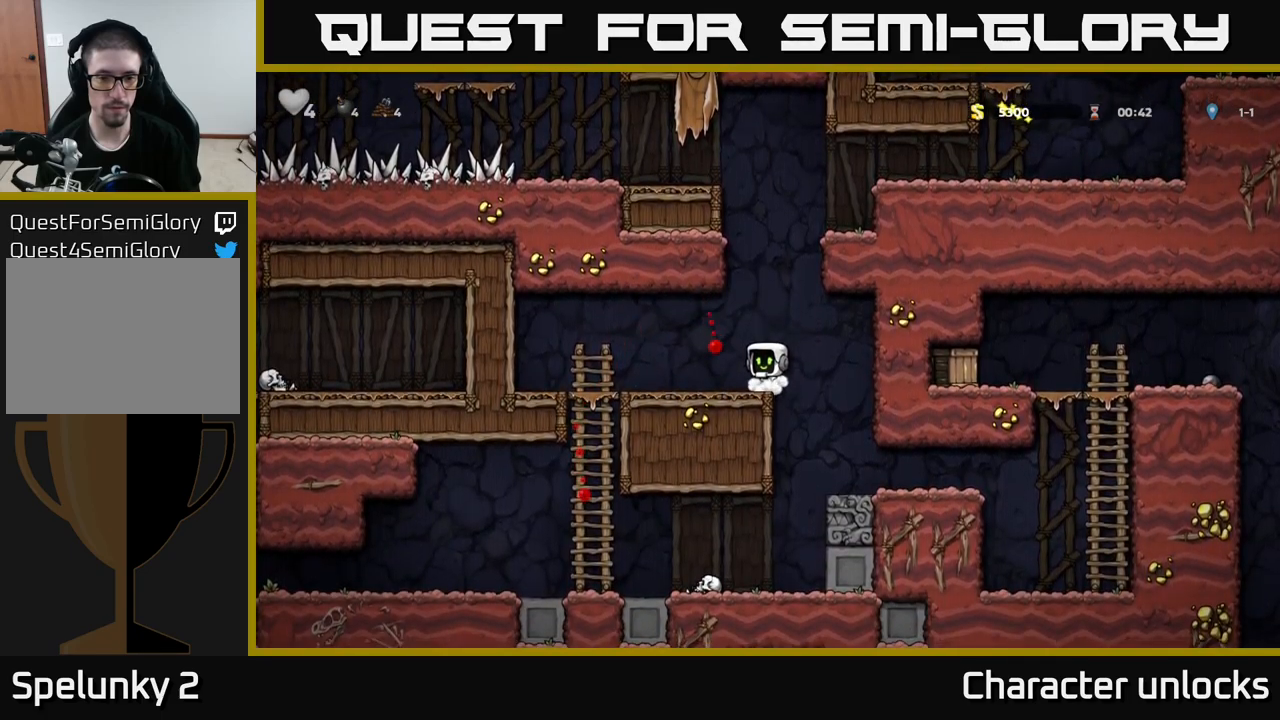
{"buttons": ["DPAD_RIGHT"], "left_stick": "center", "events": [[134, "A", "down"], [184, "DPAD_RIGHT", "down"], [200, "A", "up"]]}
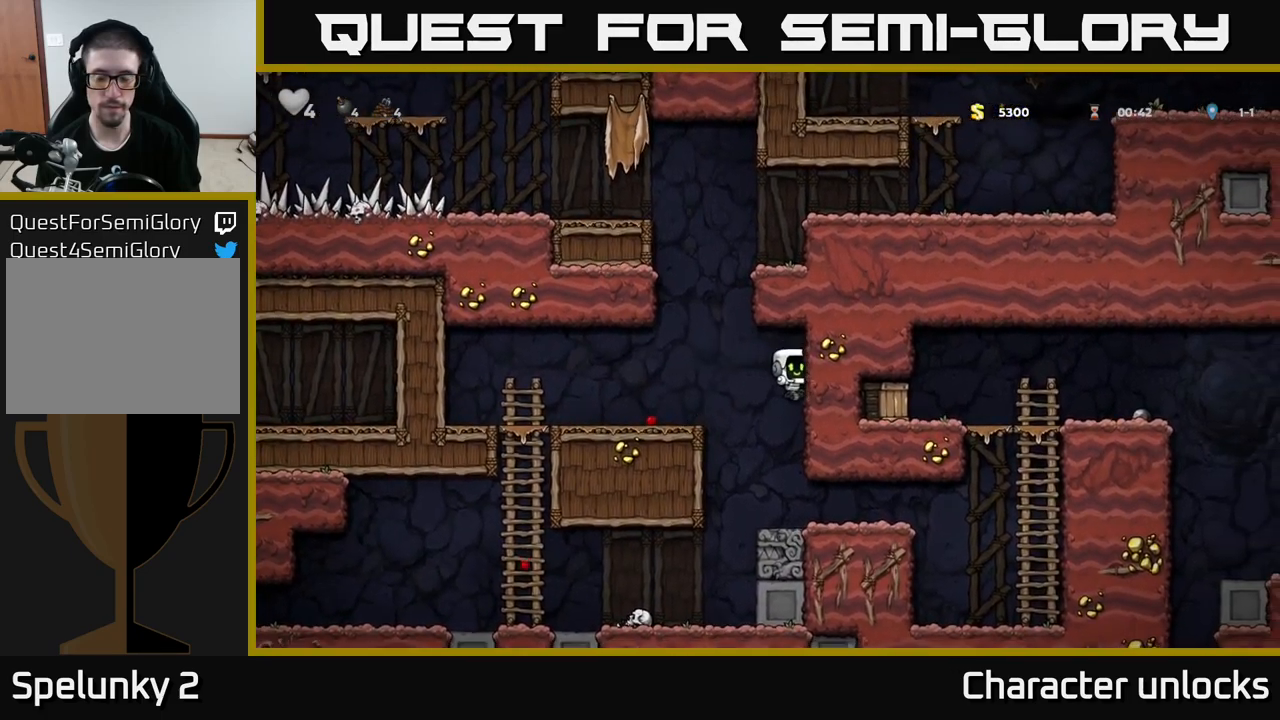
{"buttons": ["DPAD_RIGHT"], "left_stick": "center", "events": []}
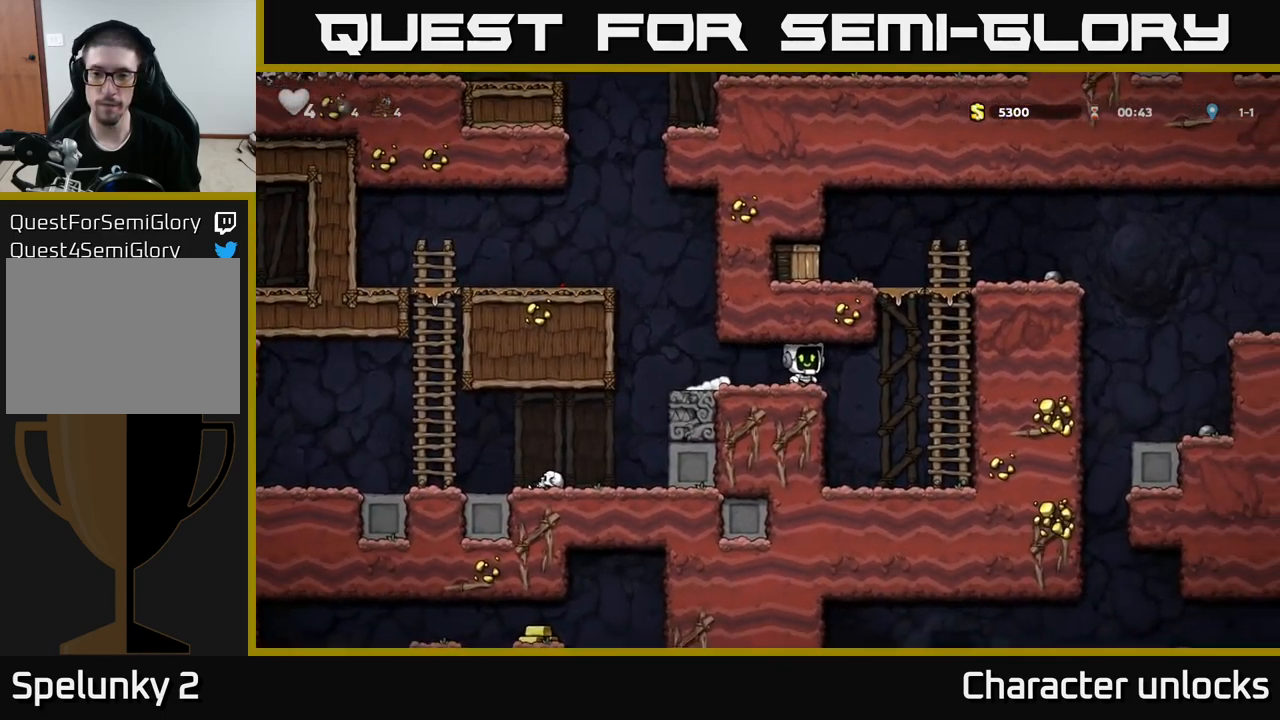
{"buttons": ["DPAD_UP"], "left_stick": "center", "events": [[134, "A", "down"], [217, "DPAD_UP", "down"], [267, "A", "up"], [317, "DPAD_RIGHT", "up"]]}
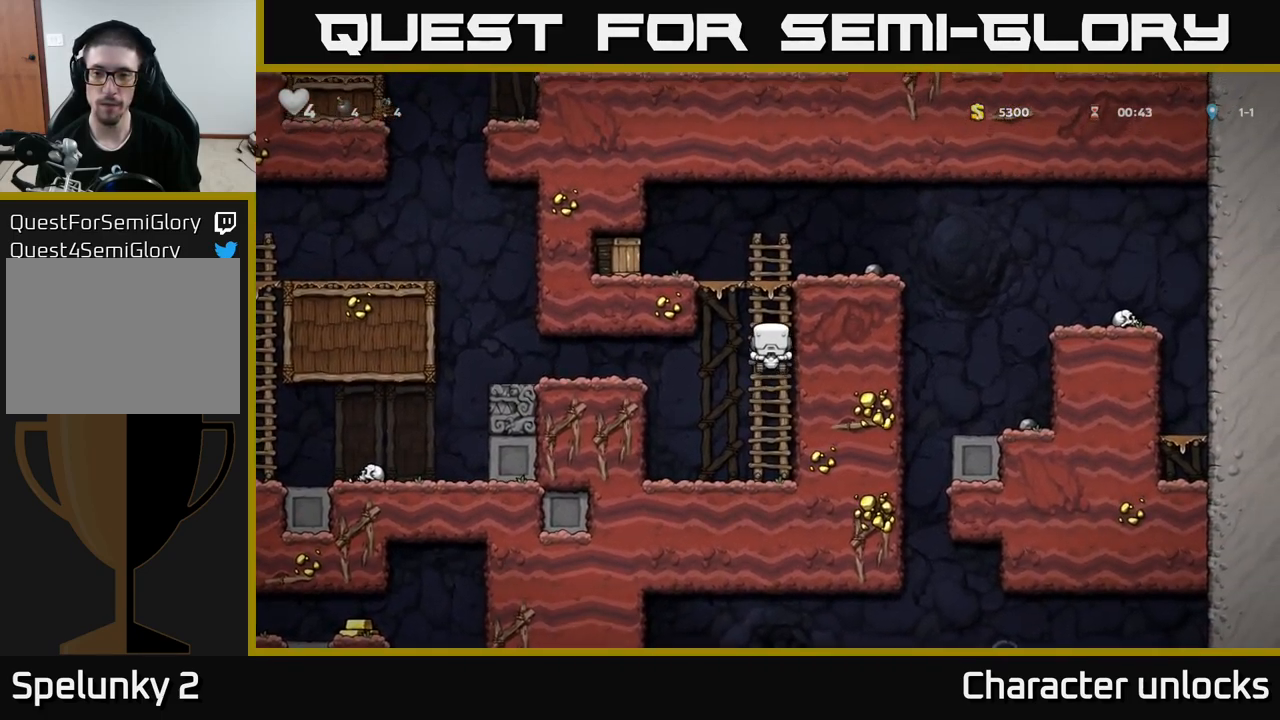
{"buttons": ["DPAD_LEFT"], "left_stick": "center", "events": [[217, "A", "down"], [234, "DPAD_LEFT", "down"], [250, "DPAD_UP", "up"], [317, "A", "up"]]}
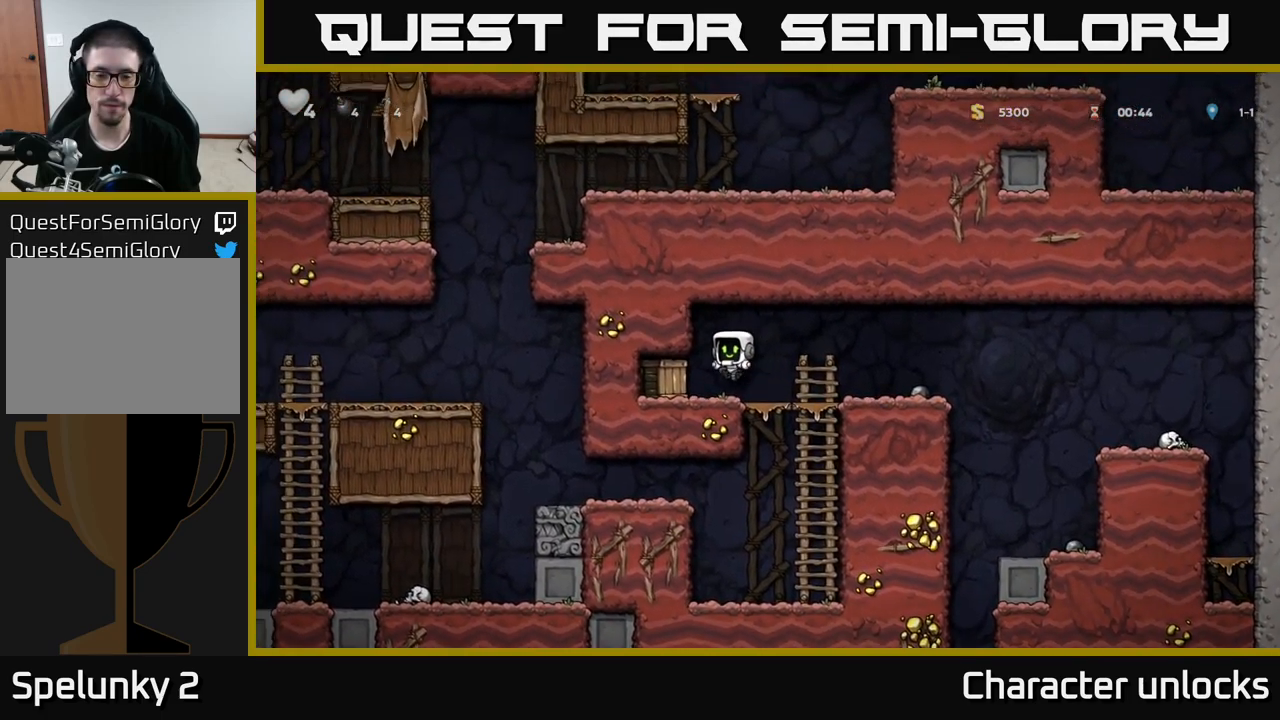
{"buttons": ["DPAD_RIGHT"], "left_stick": "center", "events": [[17, "DPAD_DOWN", "down"], [100, "DPAD_LEFT", "up"], [150, "X", "down"], [217, "DPAD_DOWN", "up"], [234, "DPAD_RIGHT", "down"], [234, "X", "up"]]}
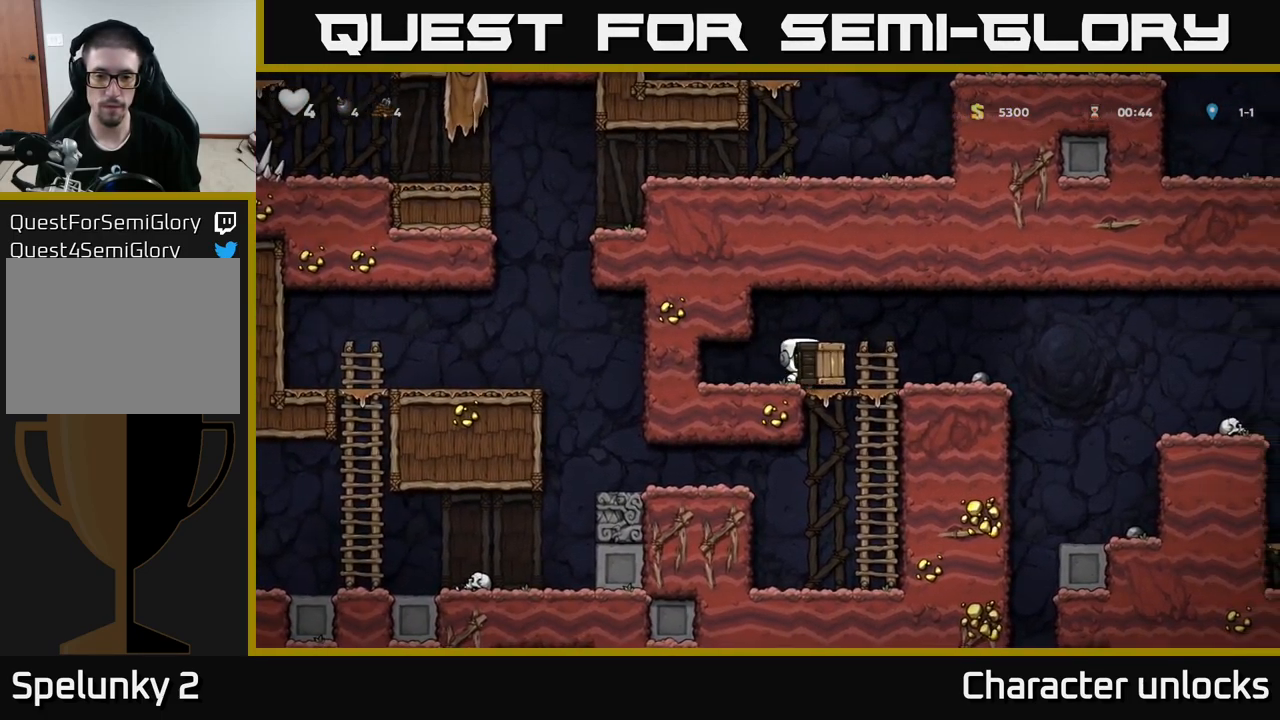
{"buttons": [], "left_stick": "center", "events": [[17, "DPAD_DOWN", "down"], [34, "DPAD_RIGHT", "up"], [67, "A", "down"], [150, "A", "up"], [150, "DPAD_DOWN", "up"]]}
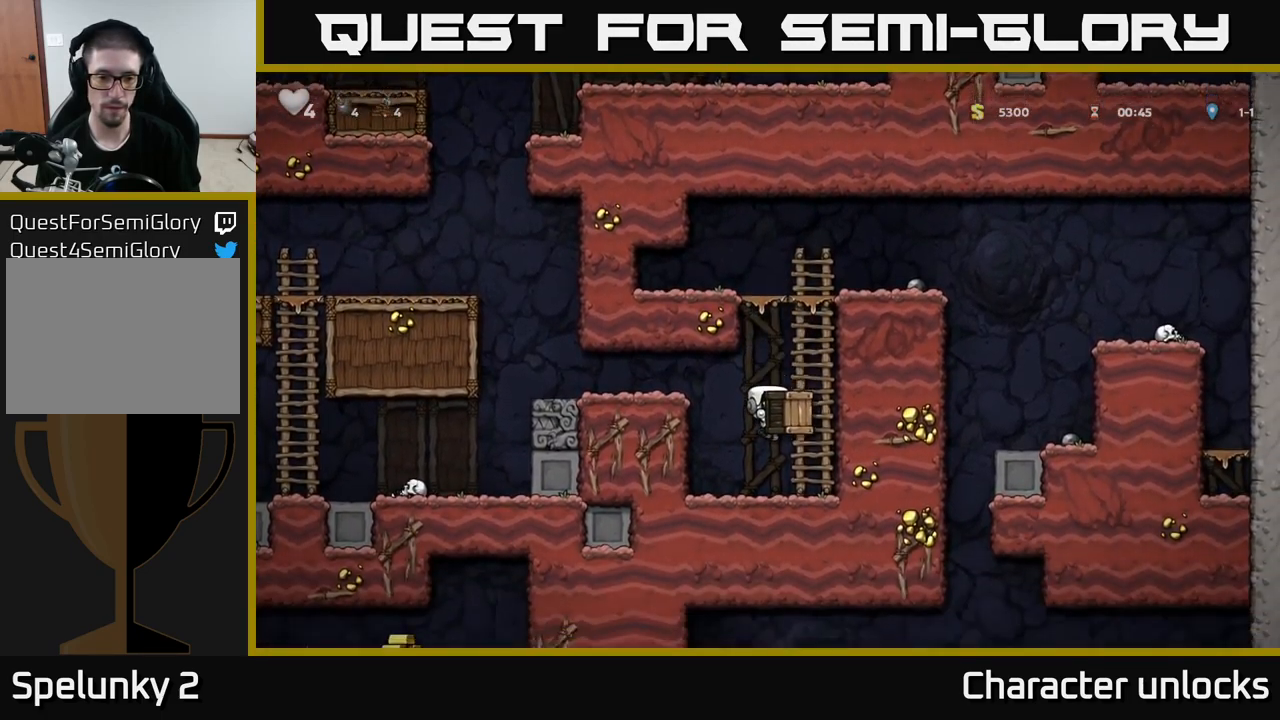
{"buttons": ["A", "DPAD_LEFT"], "left_stick": "center", "events": [[17, "DPAD_LEFT", "down"], [84, "A", "down"], [250, "A", "up"], [367, "A", "down"]]}
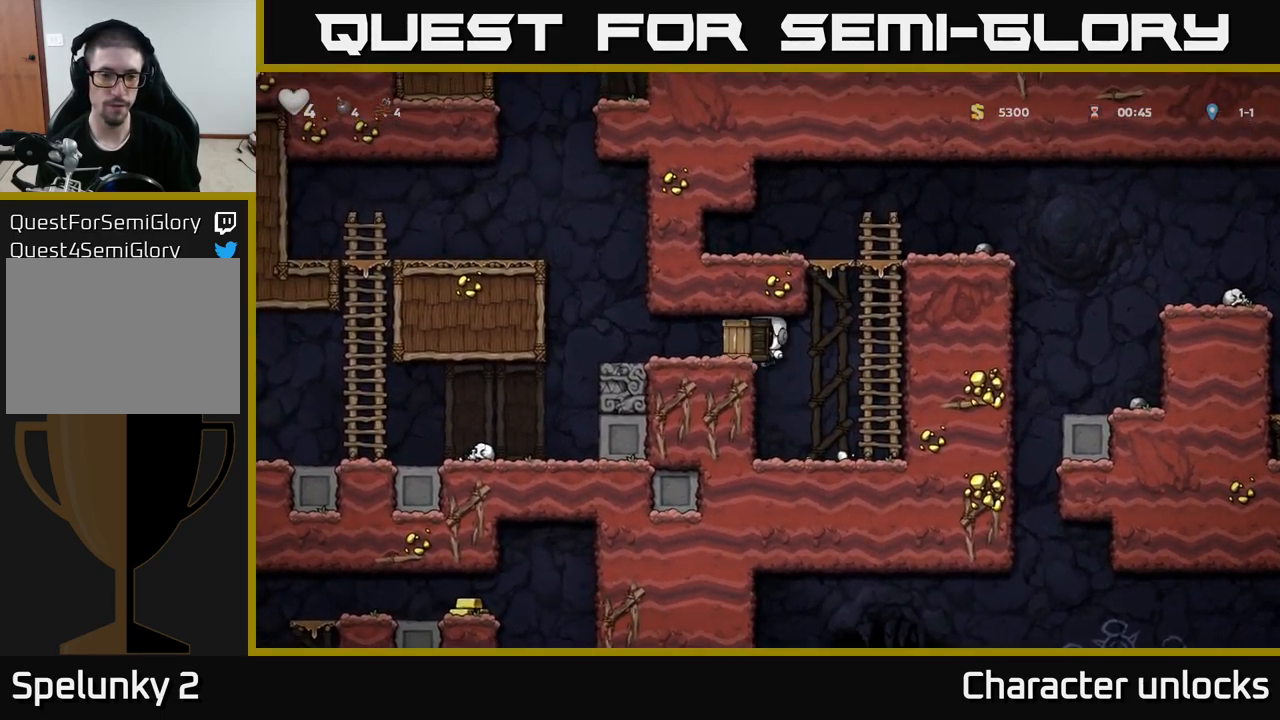
{"buttons": [], "left_stick": "center", "events": [[17, "A", "up"], [300, "DPAD_DOWN", "down"], [300, "DPAD_LEFT", "up"], [367, "X", "down"], [450, "X", "up"], [500, "DPAD_DOWN", "up"]]}